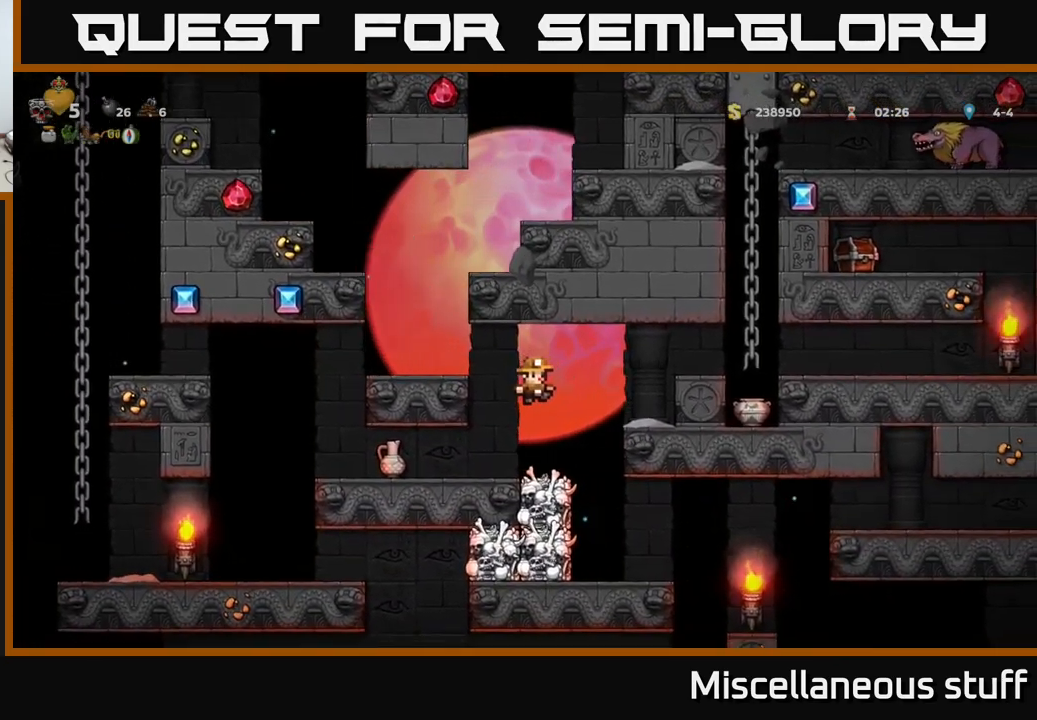
Gameplay with a controller (Xbox layout); each line is a JSON object with the inputs held at the frame after it. "events" lists button and stick changes between this image and that frame as [ms after this image, input, new state], when the widget could be followed in between. Not read: left_stick right_stick.
{"buttons": ["A", "DPAD_RIGHT"], "events": [[150, "DPAD_RIGHT", "down"], [216, "A", "down"]]}
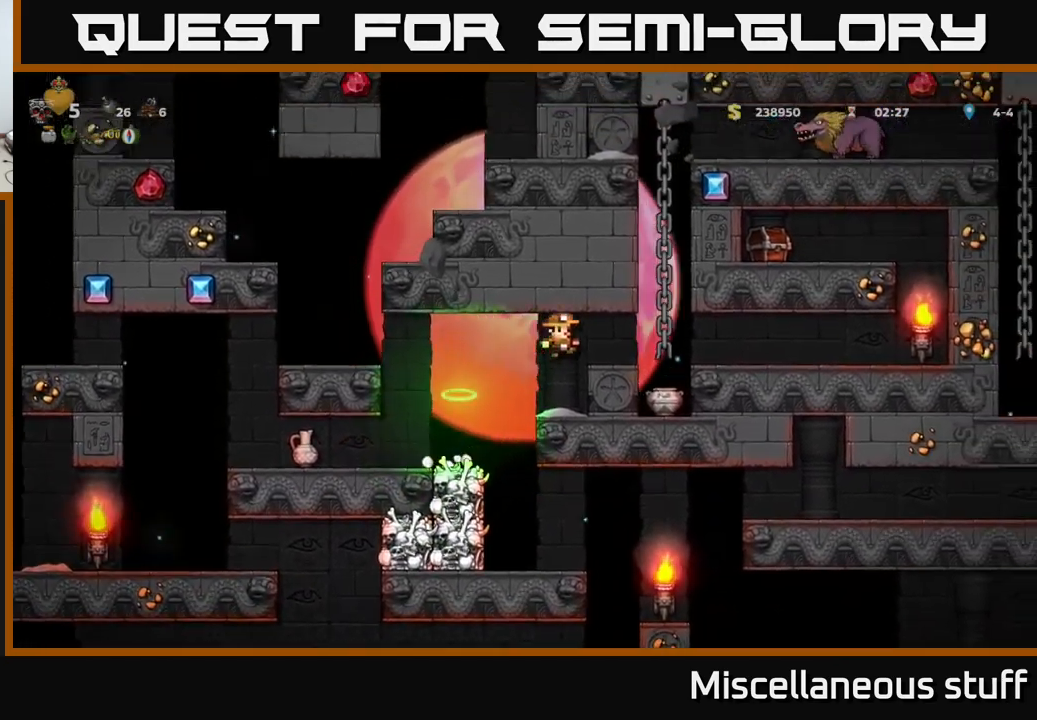
{"buttons": [], "events": [[33, "A", "up"], [50, "DPAD_RIGHT", "up"]]}
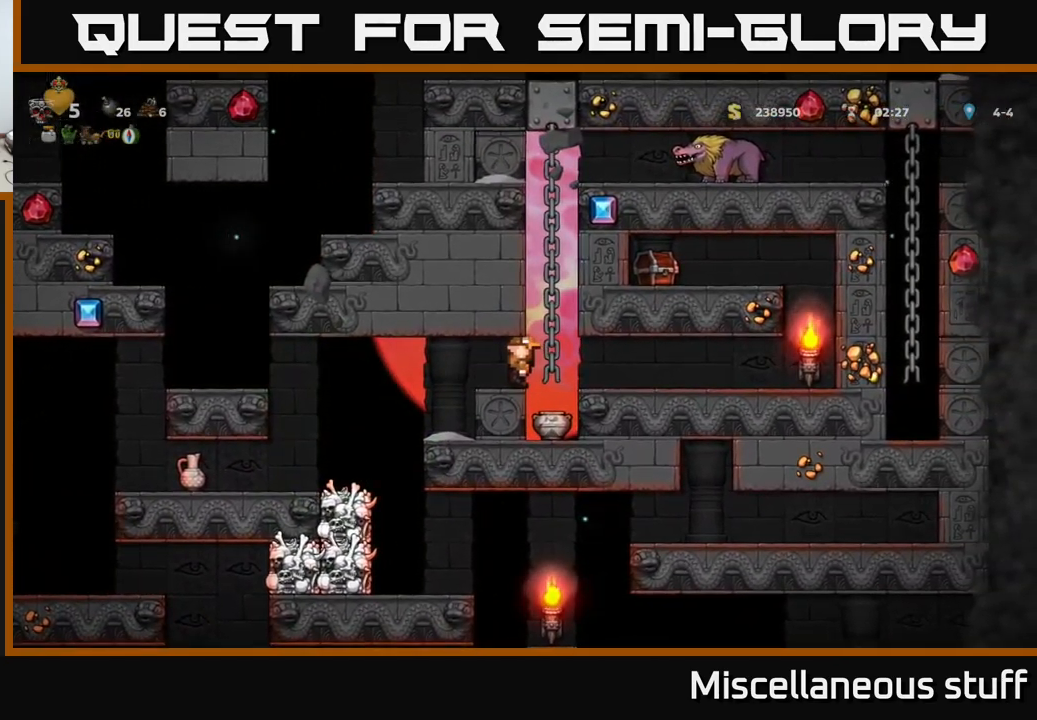
{"buttons": ["DPAD_DOWN"], "events": [[33, "DPAD_RIGHT", "down"], [116, "DPAD_RIGHT", "up"], [416, "DPAD_DOWN", "down"]]}
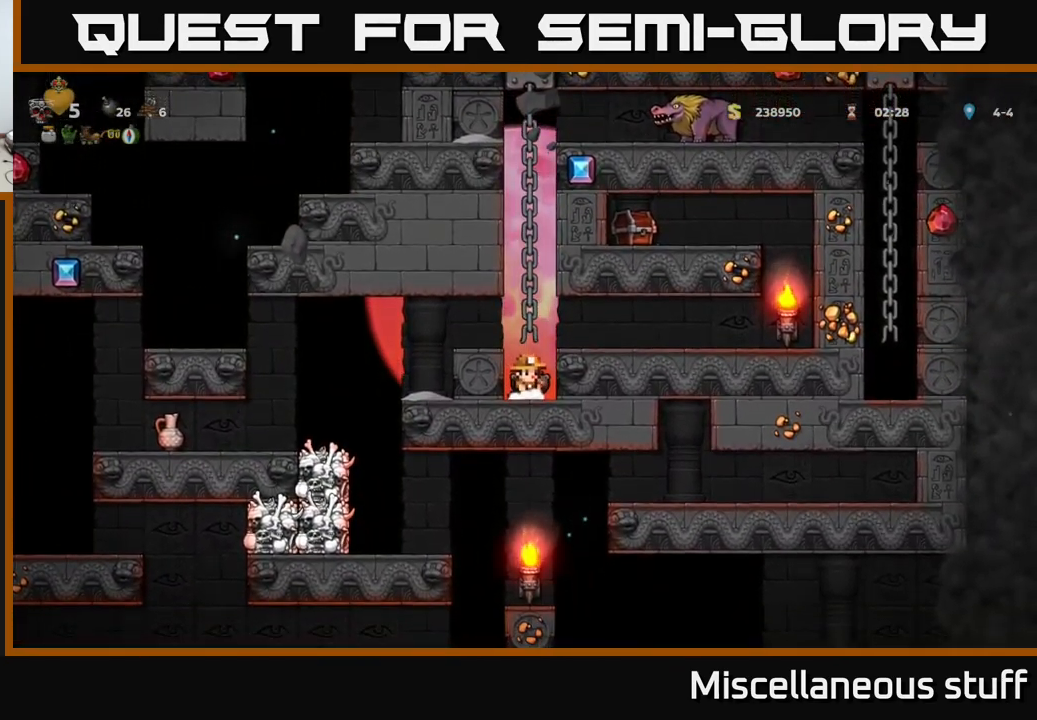
{"buttons": [], "events": [[50, "X", "down"], [133, "DPAD_DOWN", "up"], [150, "A", "down"], [166, "X", "up"], [250, "DPAD_RIGHT", "down"], [316, "A", "up"], [483, "DPAD_RIGHT", "up"]]}
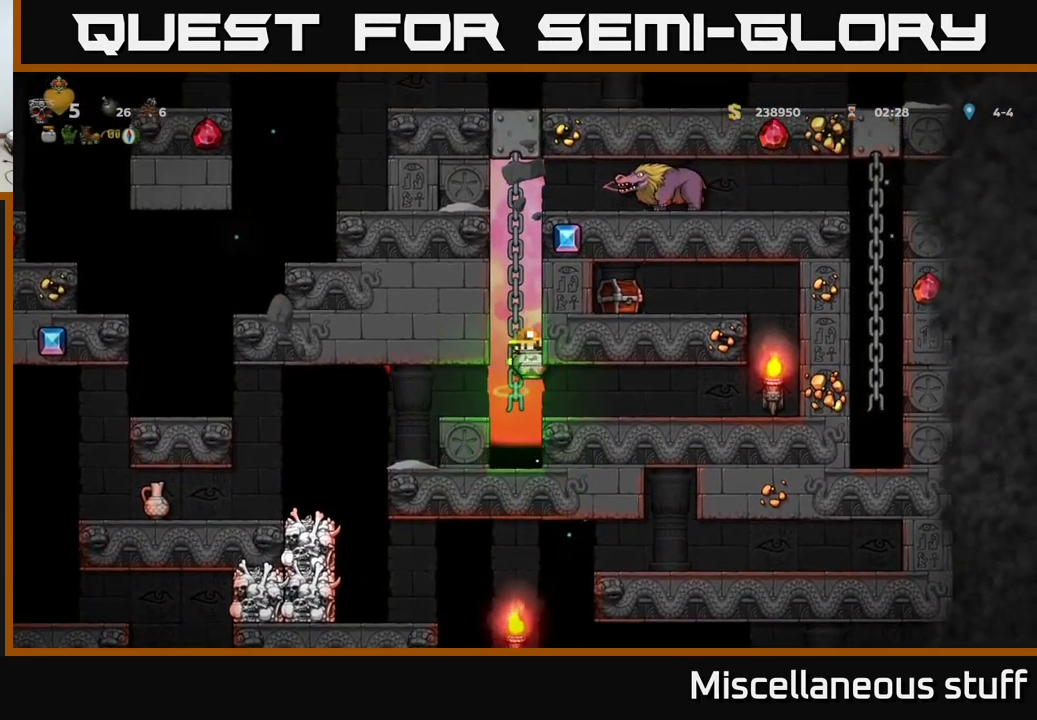
{"buttons": [], "events": [[183, "DPAD_RIGHT", "down"], [450, "DPAD_RIGHT", "up"]]}
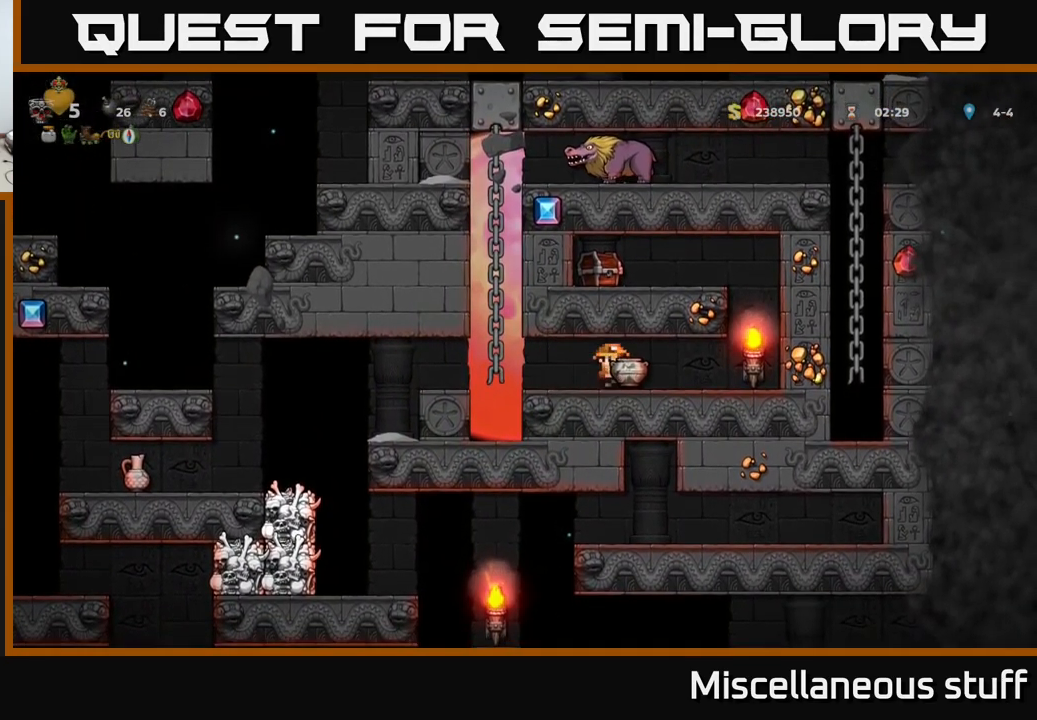
{"buttons": [], "events": [[33, "X", "down"], [133, "X", "up"]]}
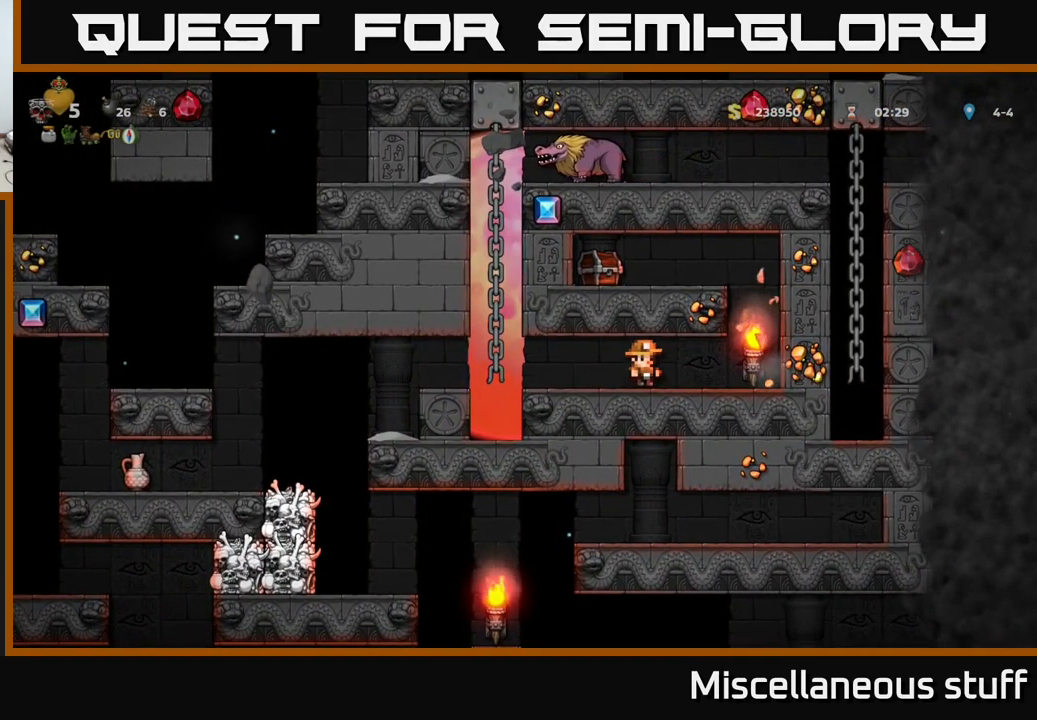
{"buttons": [], "events": [[133, "DPAD_RIGHT", "down"], [433, "DPAD_RIGHT", "up"]]}
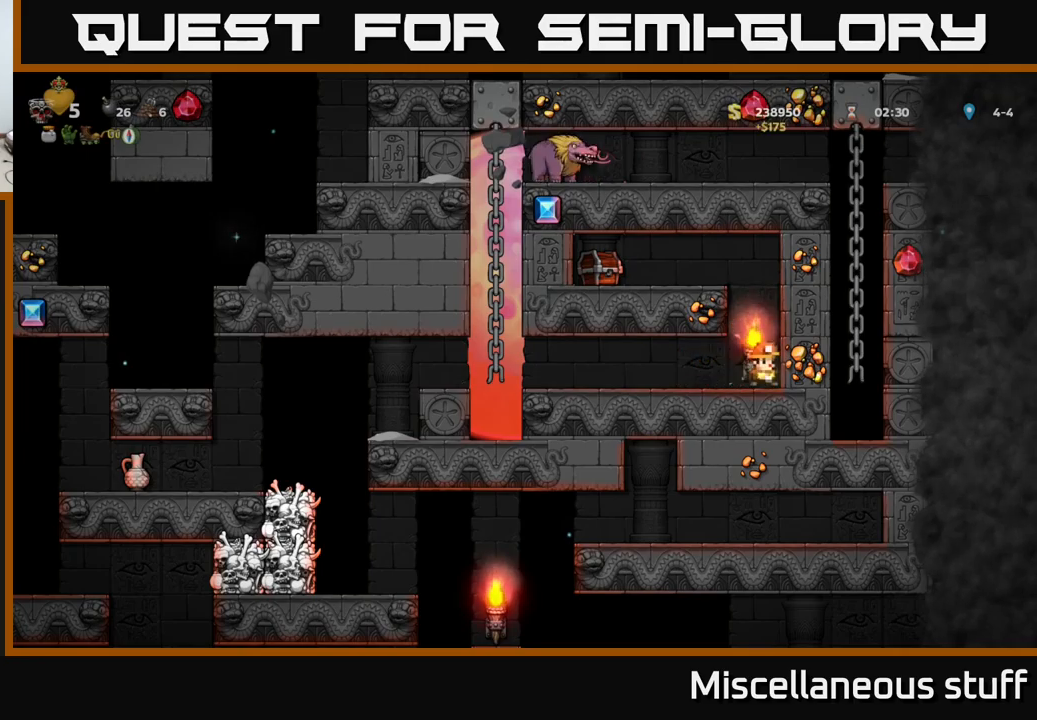
{"buttons": ["A", "X", "DPAD_LEFT"], "events": [[150, "A", "down"], [317, "DPAD_LEFT", "down"], [383, "X", "down"]]}
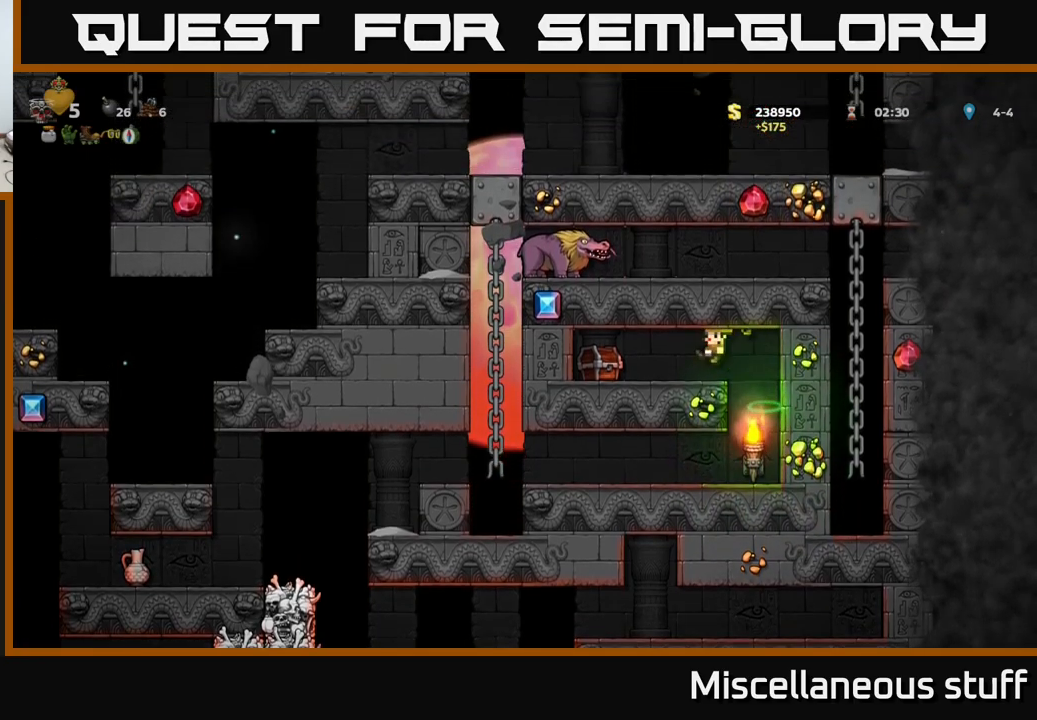
{"buttons": ["DPAD_LEFT"], "events": [[17, "X", "up"], [33, "A", "up"], [83, "DPAD_LEFT", "up"], [433, "DPAD_LEFT", "down"]]}
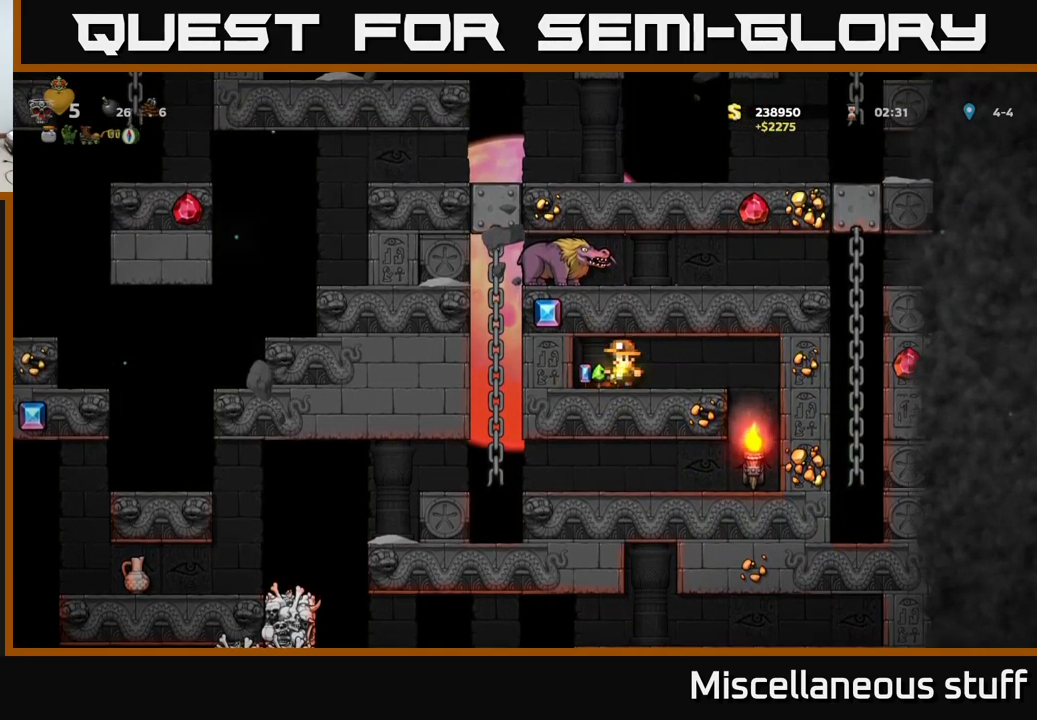
{"buttons": ["DPAD_RIGHT"], "events": [[33, "DPAD_LEFT", "up"], [117, "DPAD_RIGHT", "down"]]}
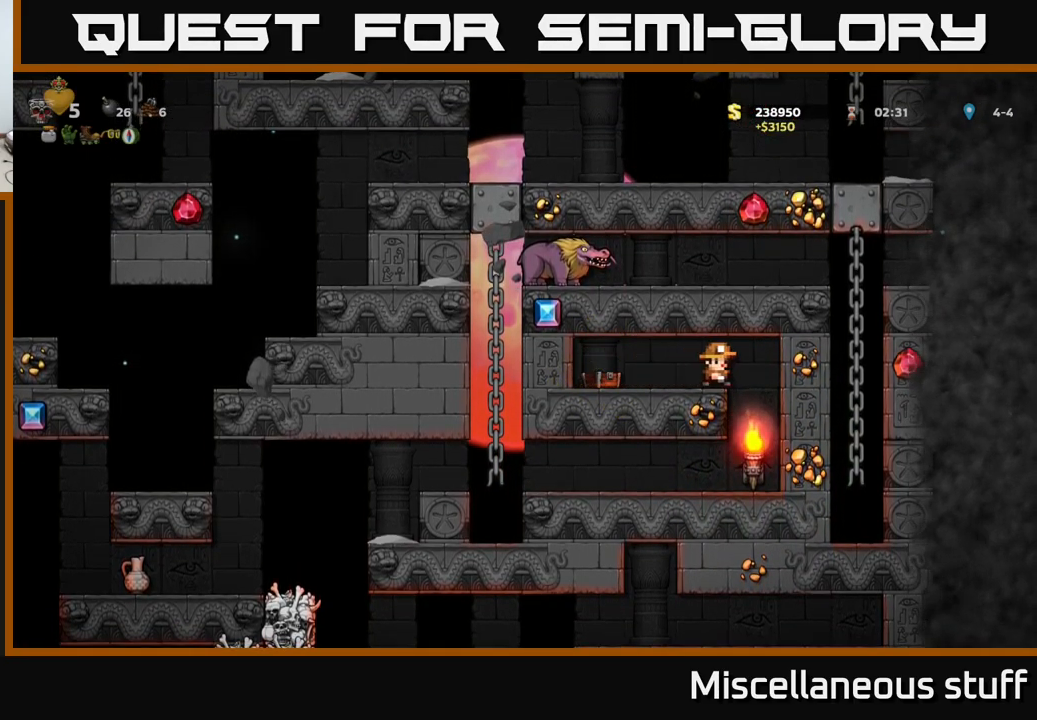
{"buttons": ["DPAD_LEFT"], "events": [[17, "DPAD_RIGHT", "up"], [417, "DPAD_LEFT", "down"]]}
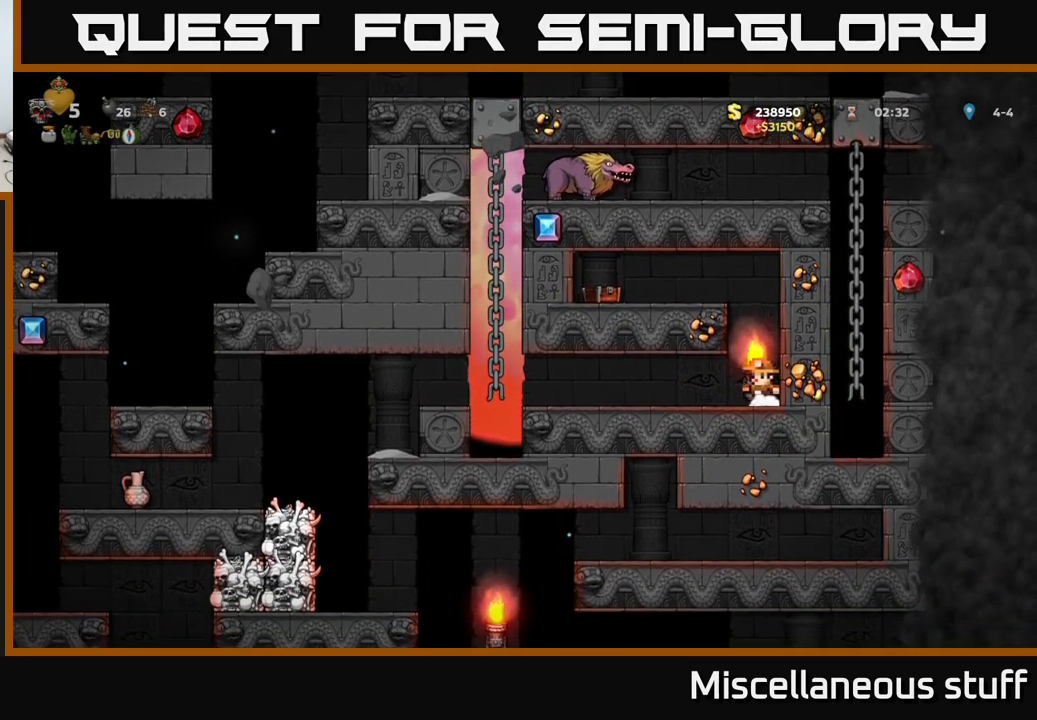
{"buttons": ["A", "DPAD_LEFT"], "events": [[483, "A", "down"]]}
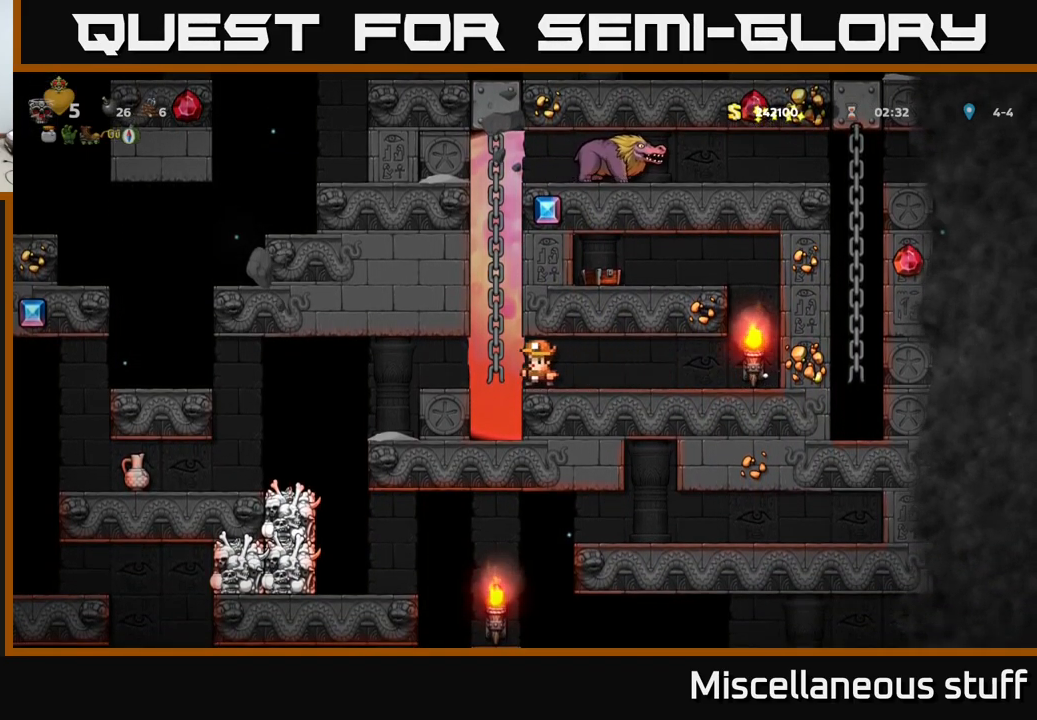
{"buttons": [], "events": [[50, "DPAD_UP", "down"], [67, "DPAD_LEFT", "up"], [100, "A", "up"], [500, "DPAD_UP", "up"]]}
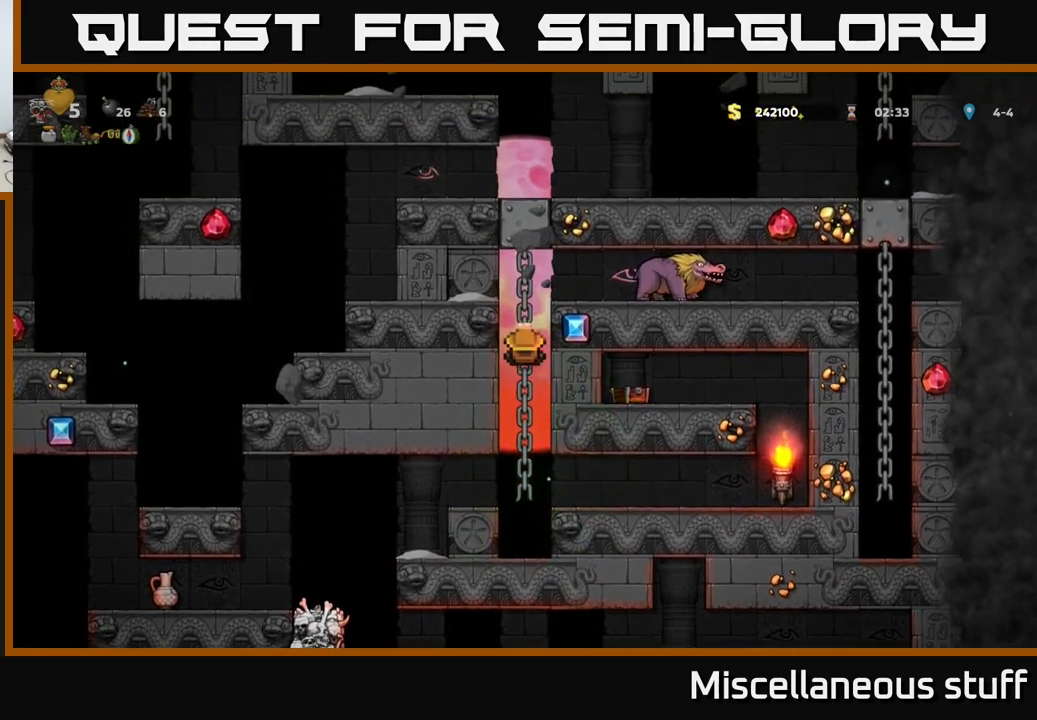
{"buttons": ["DPAD_LEFT"], "events": [[117, "A", "down"], [150, "DPAD_RIGHT", "down"], [233, "X", "down"], [267, "DPAD_RIGHT", "up"], [283, "A", "up"], [333, "X", "up"], [483, "DPAD_LEFT", "down"]]}
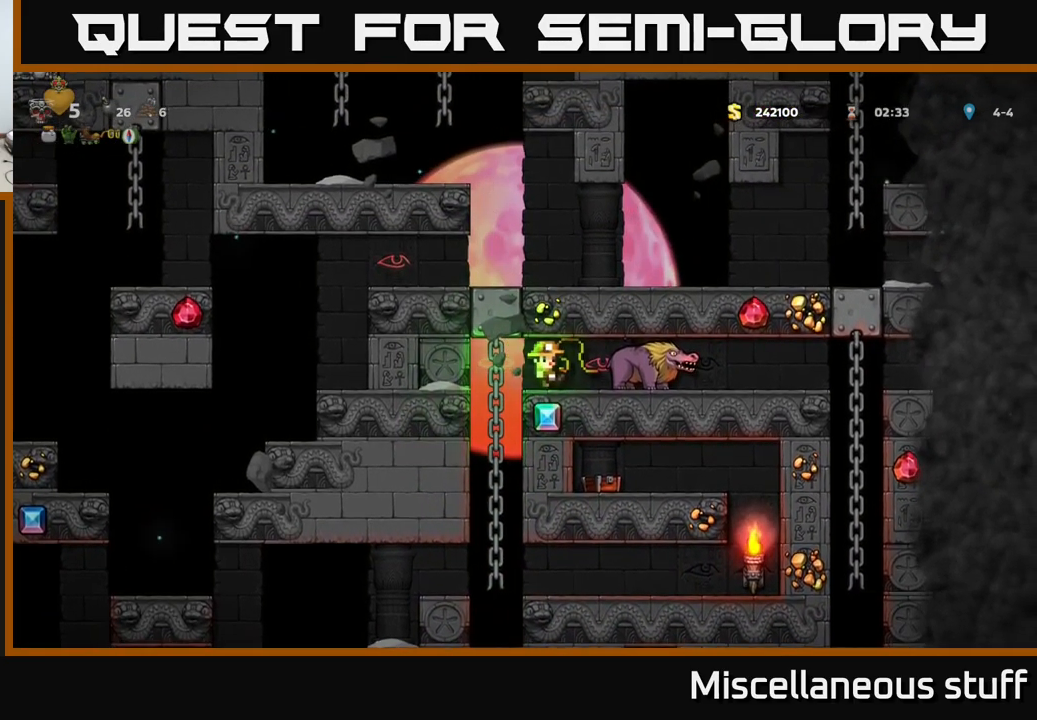
{"buttons": ["DPAD_UP"], "events": [[100, "DPAD_LEFT", "up"], [417, "DPAD_UP", "down"]]}
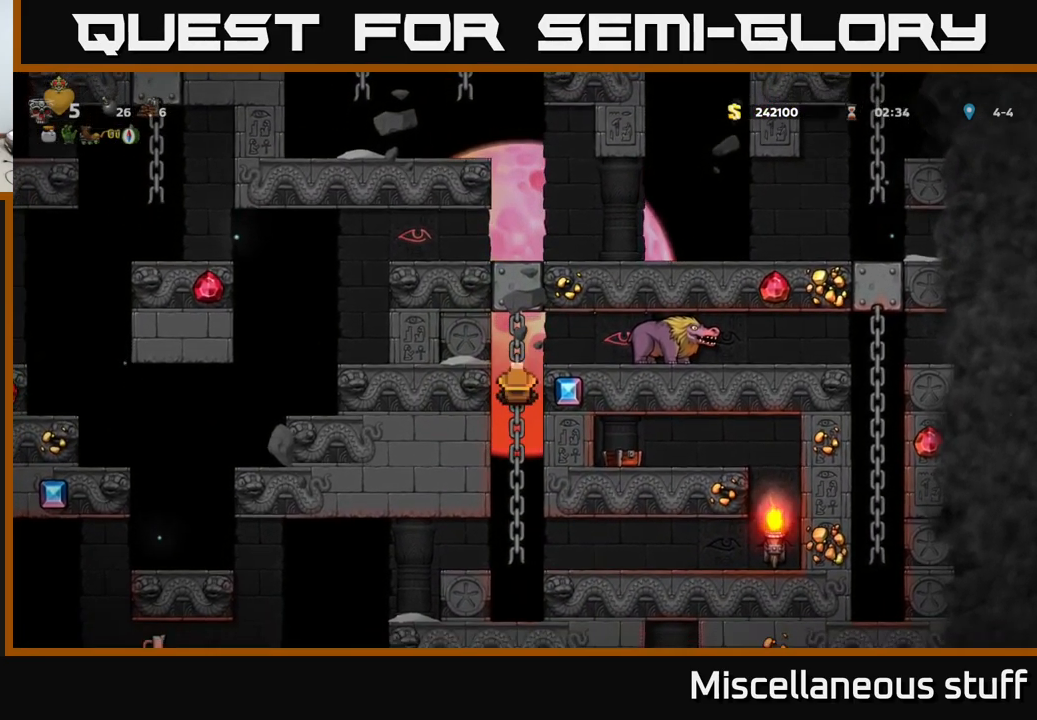
{"buttons": [], "events": [[183, "A", "down"], [183, "DPAD_RIGHT", "down"], [183, "DPAD_UP", "up"], [250, "X", "down"], [283, "A", "up"], [367, "X", "up"], [383, "DPAD_RIGHT", "up"]]}
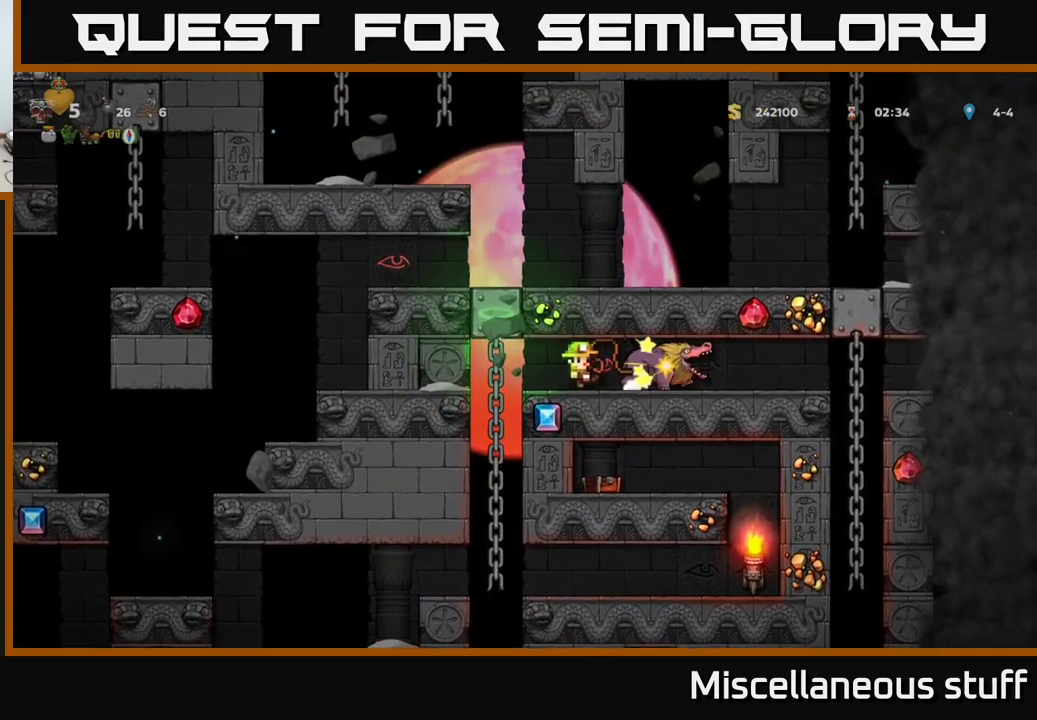
{"buttons": [], "events": [[384, "DPAD_RIGHT", "down"], [484, "DPAD_RIGHT", "up"]]}
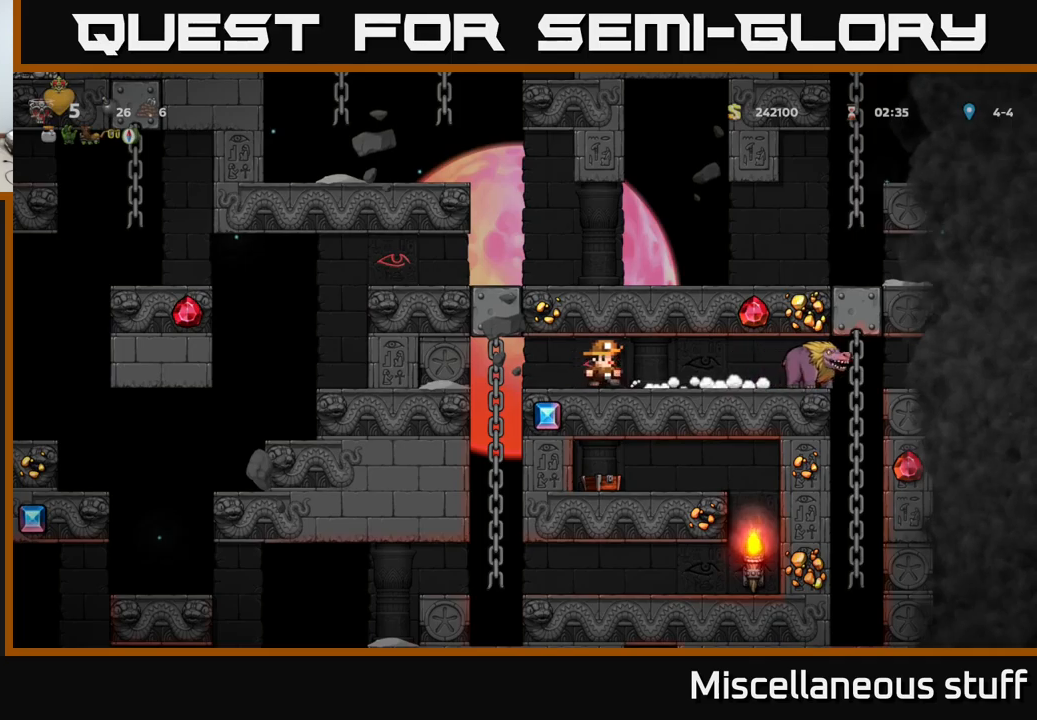
{"buttons": ["DPAD_LEFT"], "events": [[300, "DPAD_LEFT", "down"]]}
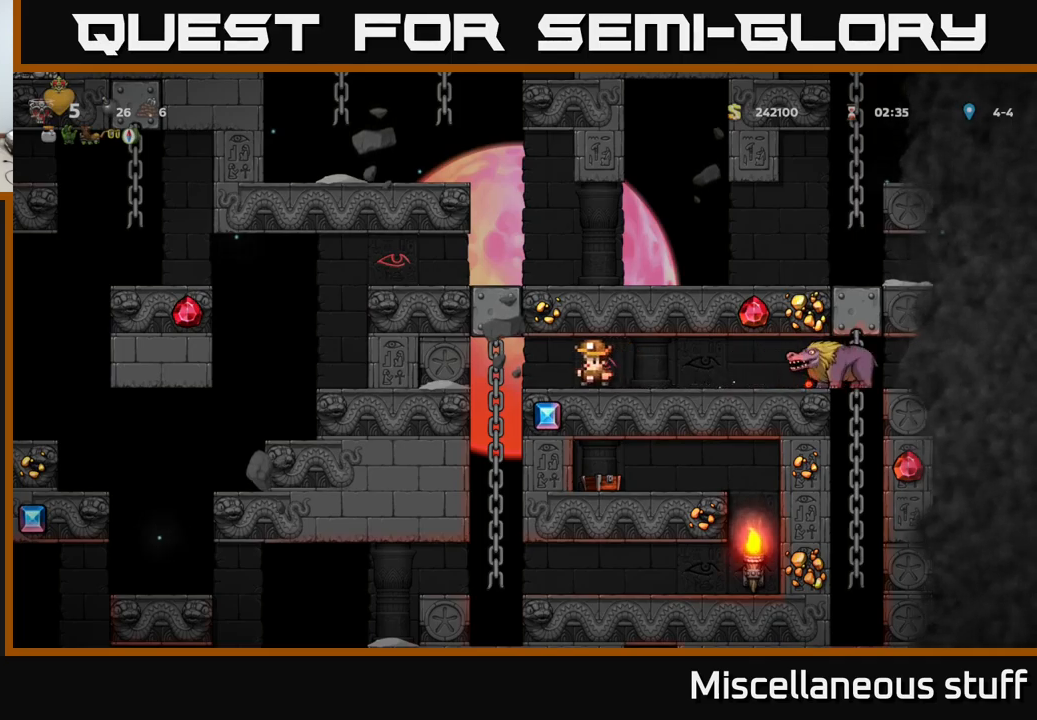
{"buttons": ["DPAD_DOWN"], "events": [[150, "DPAD_UP", "down"], [234, "DPAD_LEFT", "up"], [234, "DPAD_UP", "up"], [267, "DPAD_DOWN", "down"]]}
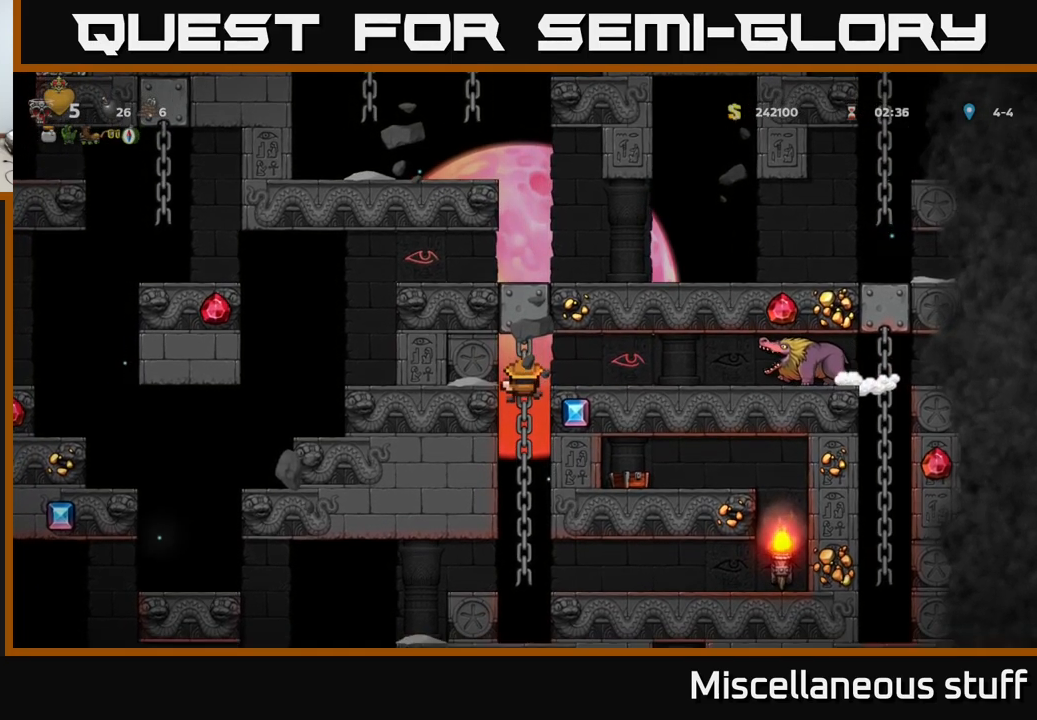
{"buttons": [], "events": [[117, "DPAD_DOWN", "up"], [284, "DPAD_UP", "down"], [450, "DPAD_UP", "up"]]}
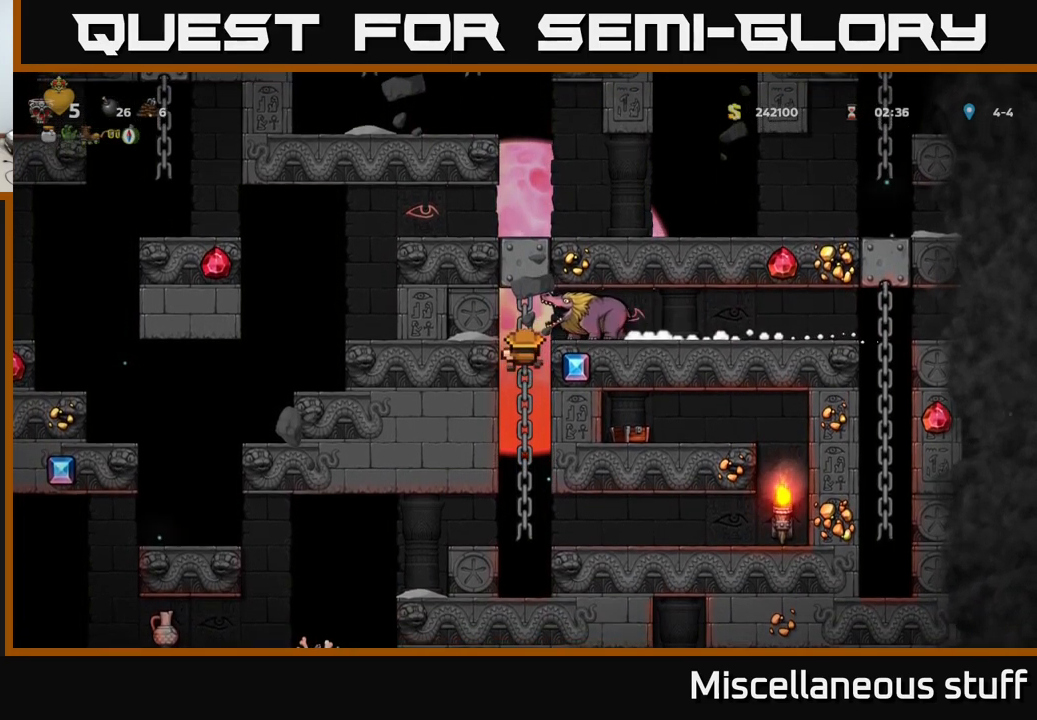
{"buttons": [], "events": []}
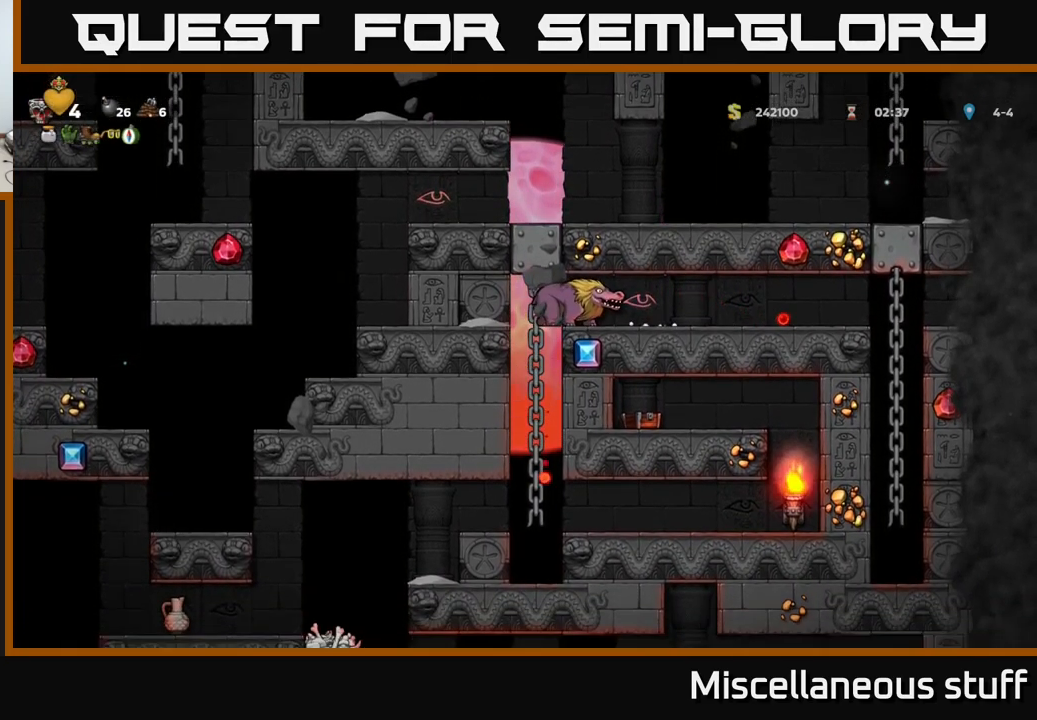
{"buttons": [], "events": [[34, "DPAD_UP", "down"], [384, "DPAD_UP", "up"]]}
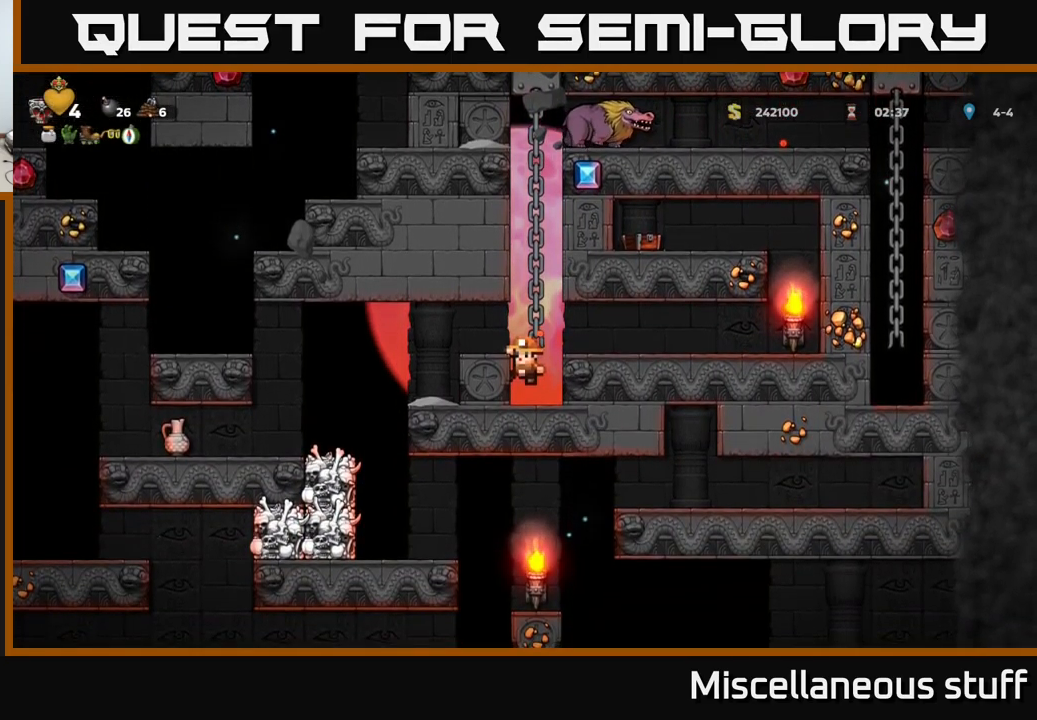
{"buttons": ["DPAD_UP"], "events": [[184, "DPAD_UP", "down"], [334, "A", "down"], [467, "A", "up"]]}
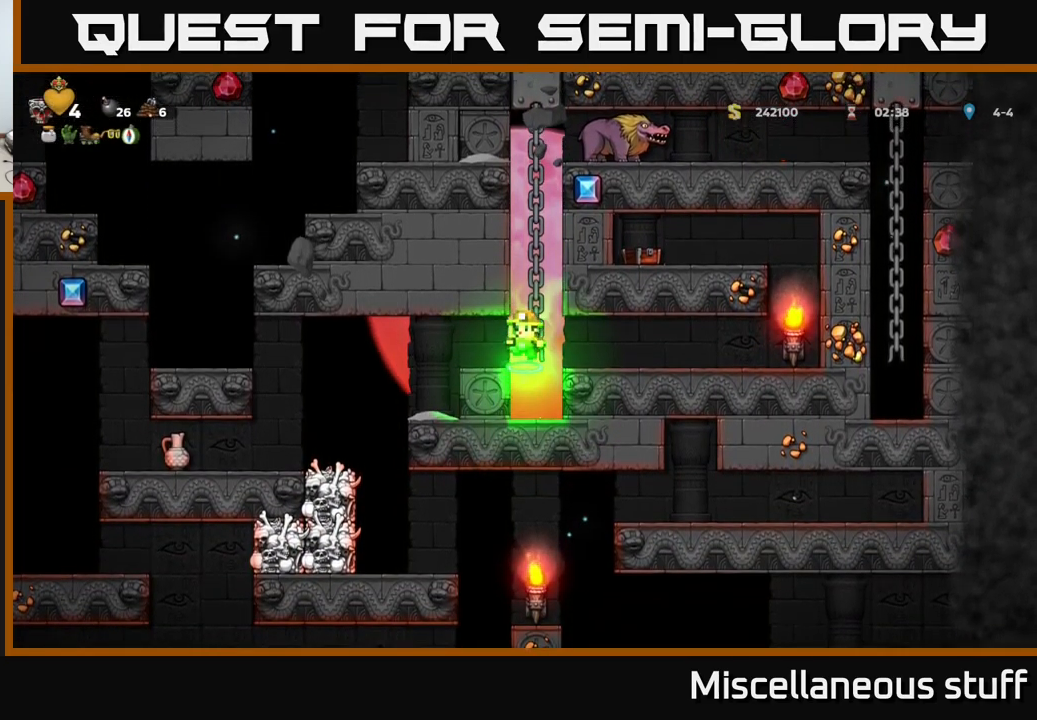
{"buttons": ["X", "DPAD_UP", "DPAD_RIGHT"], "events": [[417, "X", "down"], [484, "DPAD_RIGHT", "down"]]}
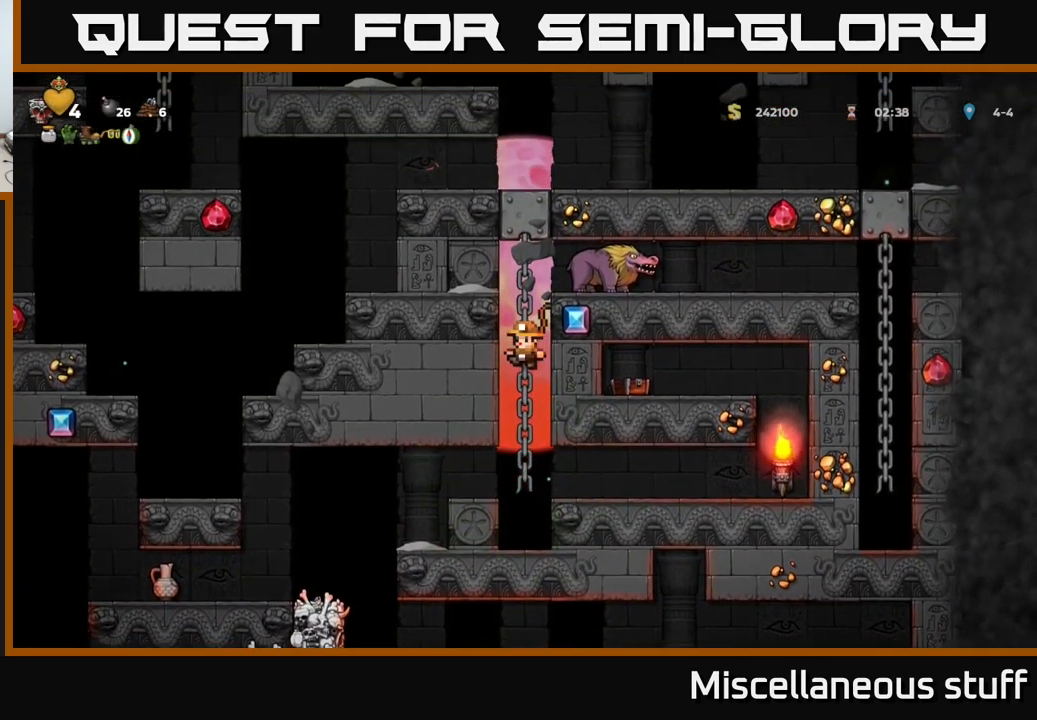
{"buttons": [], "events": [[84, "X", "up"], [267, "X", "down"], [334, "DPAD_UP", "up"], [350, "DPAD_RIGHT", "up"], [434, "X", "up"]]}
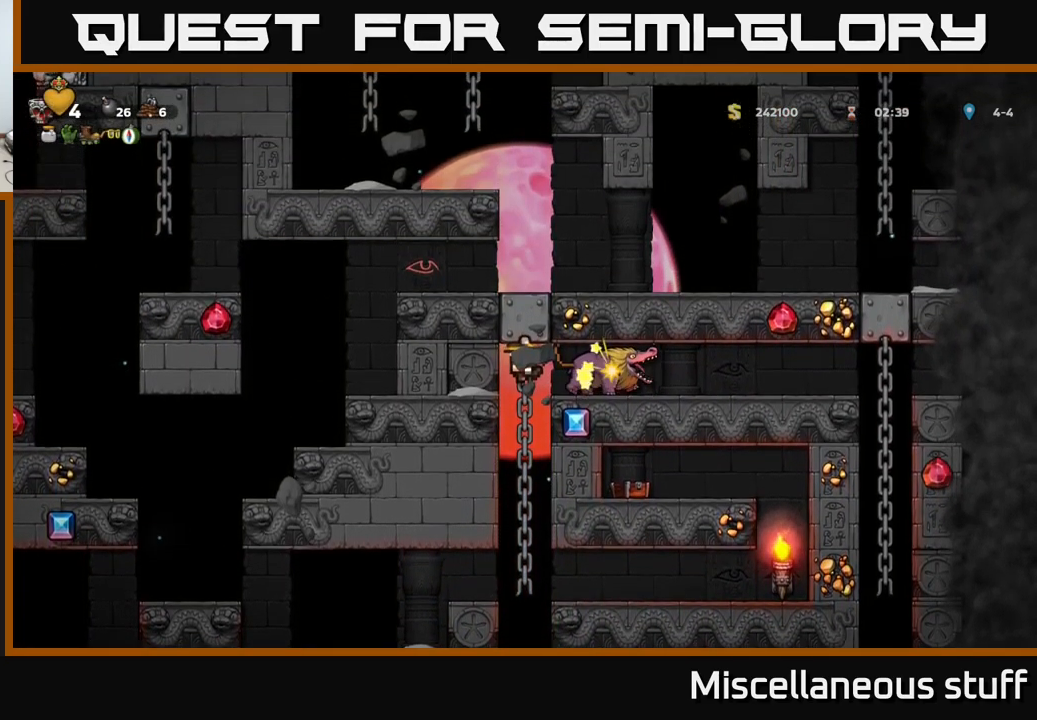
{"buttons": ["A", "DPAD_RIGHT"], "events": [[67, "DPAD_RIGHT", "down"], [200, "DPAD_RIGHT", "up"], [234, "X", "down"], [317, "DPAD_RIGHT", "down"], [367, "X", "up"], [434, "A", "down"]]}
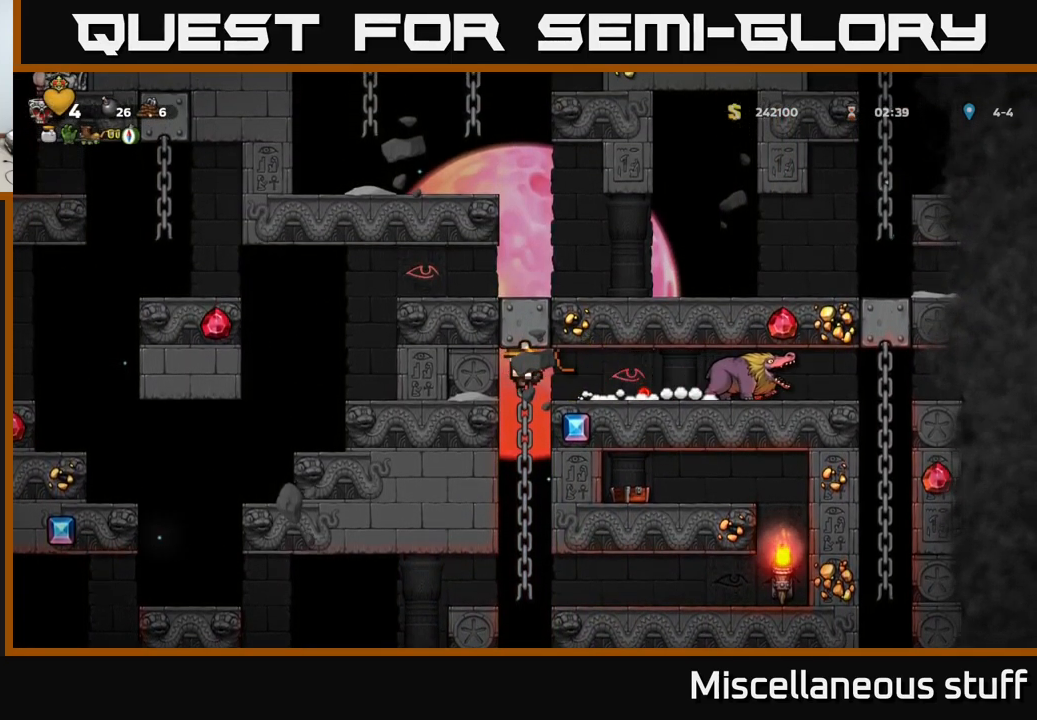
{"buttons": [], "events": [[100, "A", "up"], [483, "DPAD_RIGHT", "up"]]}
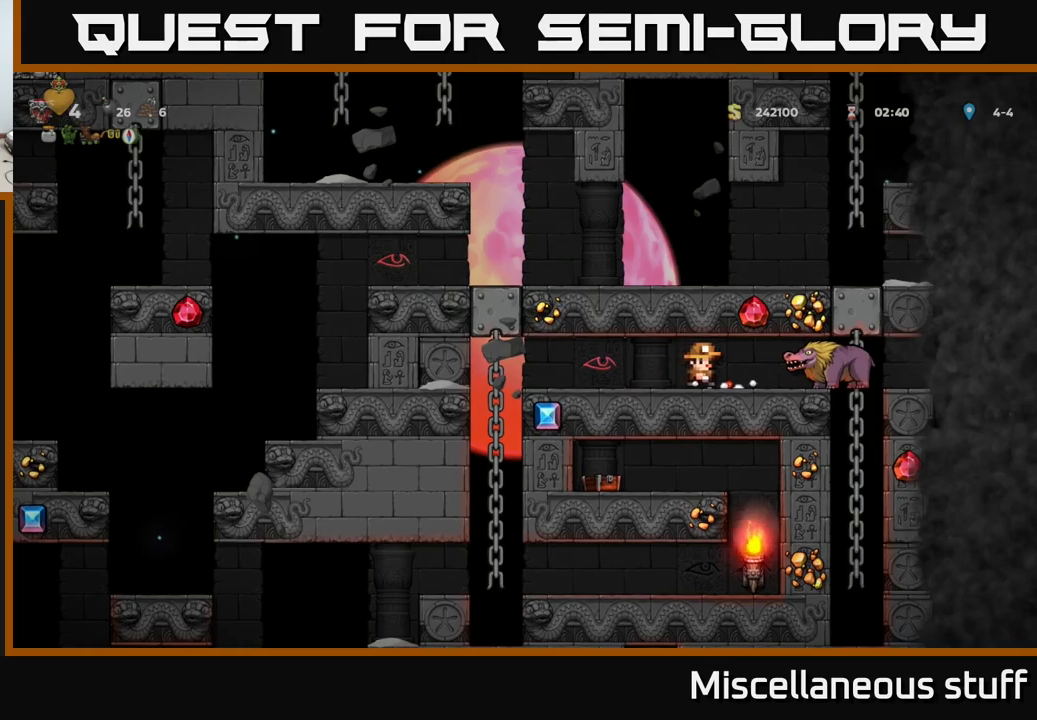
{"buttons": ["DPAD_LEFT"], "events": [[16, "DPAD_LEFT", "down"]]}
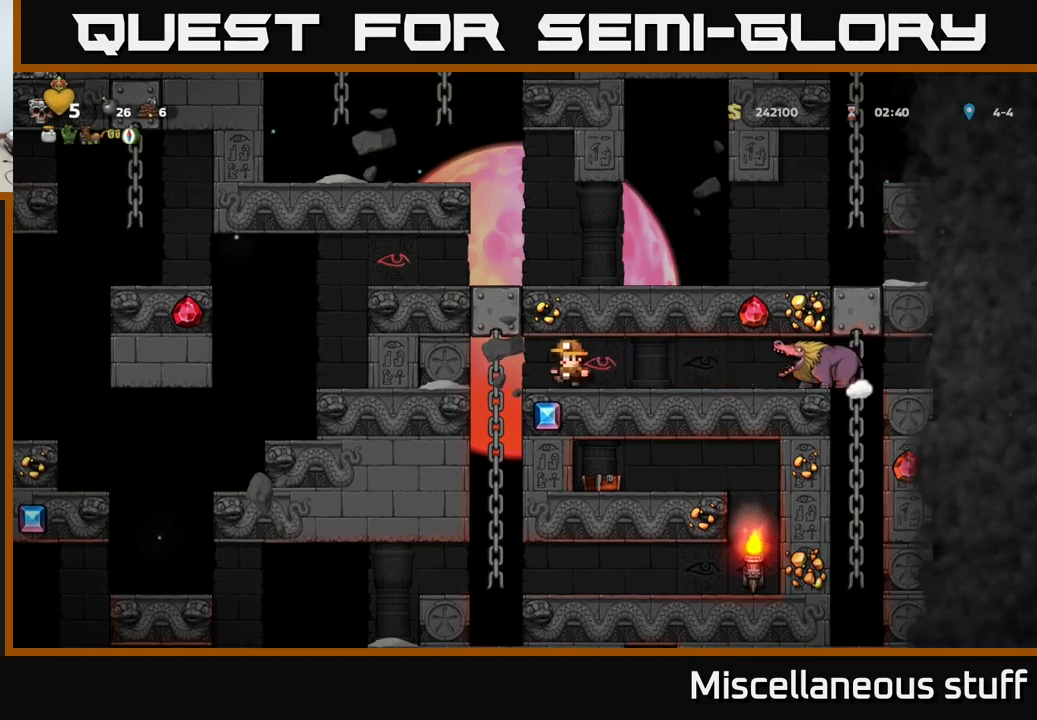
{"buttons": ["DPAD_UP"], "events": [[83, "DPAD_UP", "down"], [116, "DPAD_LEFT", "up"], [116, "DPAD_UP", "up"], [150, "DPAD_DOWN", "down"], [216, "A", "down"], [283, "A", "up"], [283, "DPAD_DOWN", "up"], [500, "DPAD_UP", "down"]]}
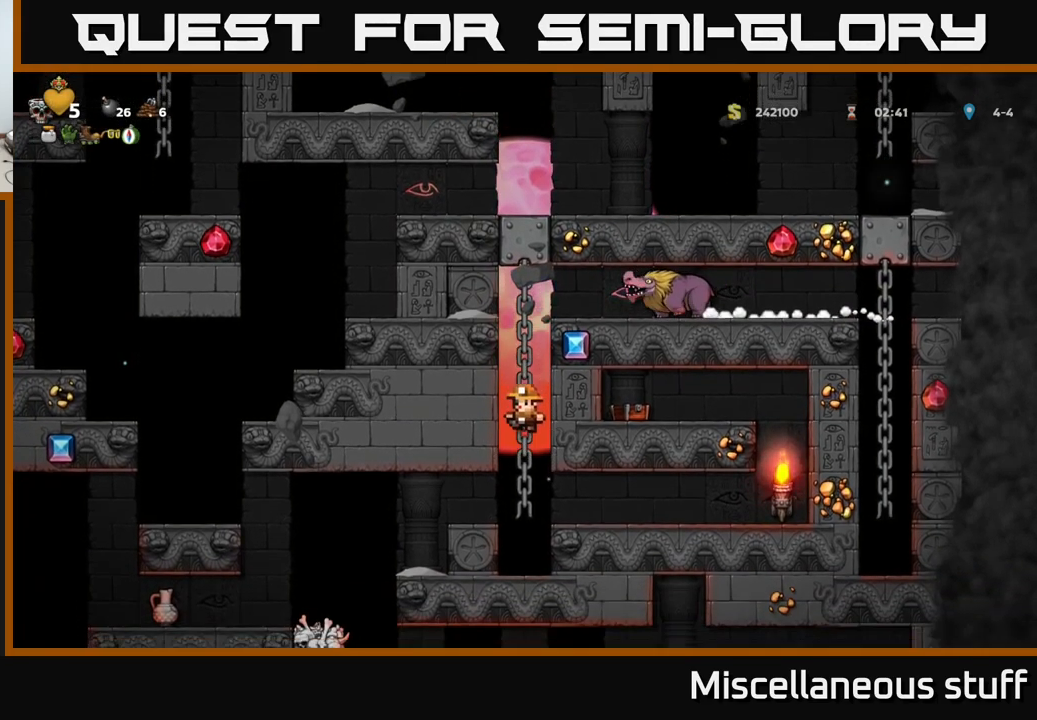
{"buttons": ["DPAD_UP"], "events": [[250, "DPAD_UP", "up"], [483, "DPAD_UP", "down"]]}